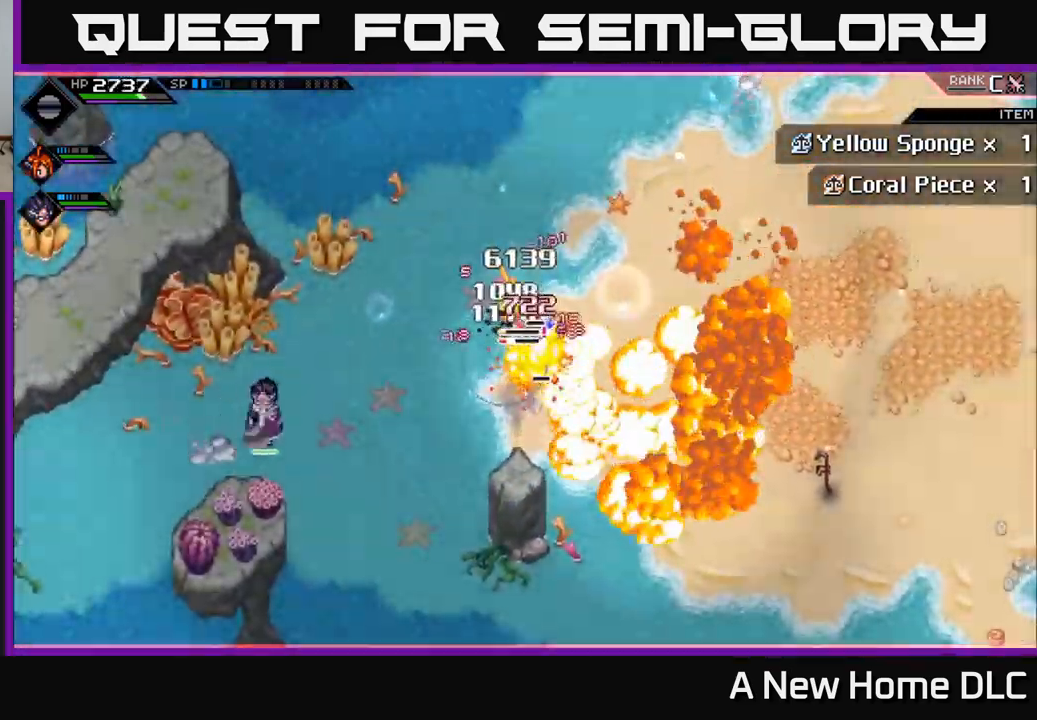
Gameplay with a controller (Xbox layout); each line is a JSON object with the inputs held at the frame after it. "events" lists button and stick changes between this image and that frame as [ms after this image, input, new state], when the widget could be followed in between.
{"buttons": ["X"], "left_stick": "up-right", "right_stick": "center", "events": [[50, "left_stick", "down"], [66, "X", "down"], [200, "X", "up"], [216, "left_stick", "left"], [266, "X", "down"], [366, "X", "up"], [366, "left_stick", "up"], [416, "left_stick", "up-right"], [466, "X", "down"]]}
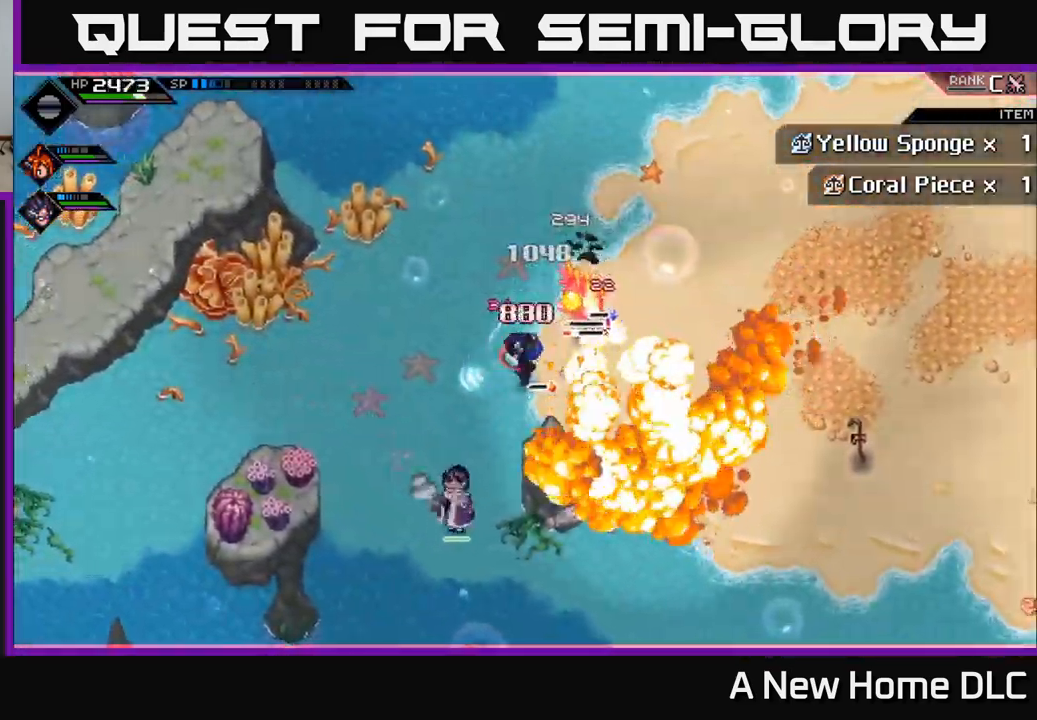
{"buttons": ["X"], "left_stick": "right", "right_stick": "center", "events": [[66, "X", "up"], [133, "X", "down"], [250, "X", "up"], [283, "left_stick", "right"], [316, "X", "down"], [416, "X", "up"], [500, "X", "down"]]}
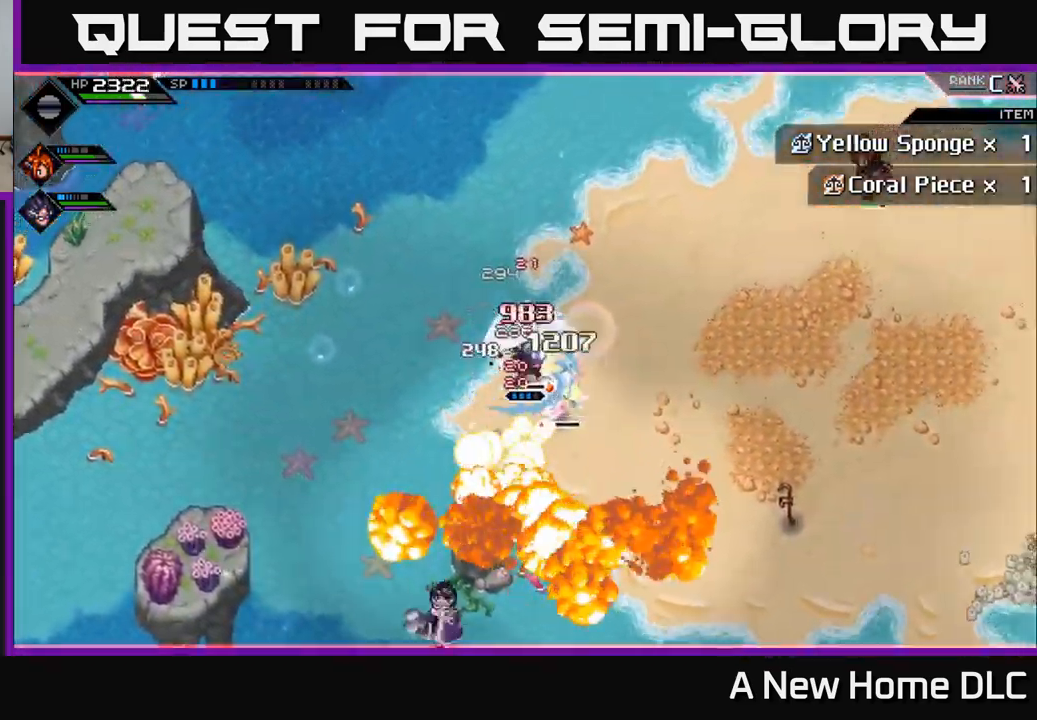
{"buttons": [], "left_stick": "down", "right_stick": "center", "events": [[116, "X", "up"], [116, "left_stick", "down-right"], [200, "X", "down"], [300, "X", "up"], [383, "X", "down"], [433, "left_stick", "down"], [483, "X", "up"]]}
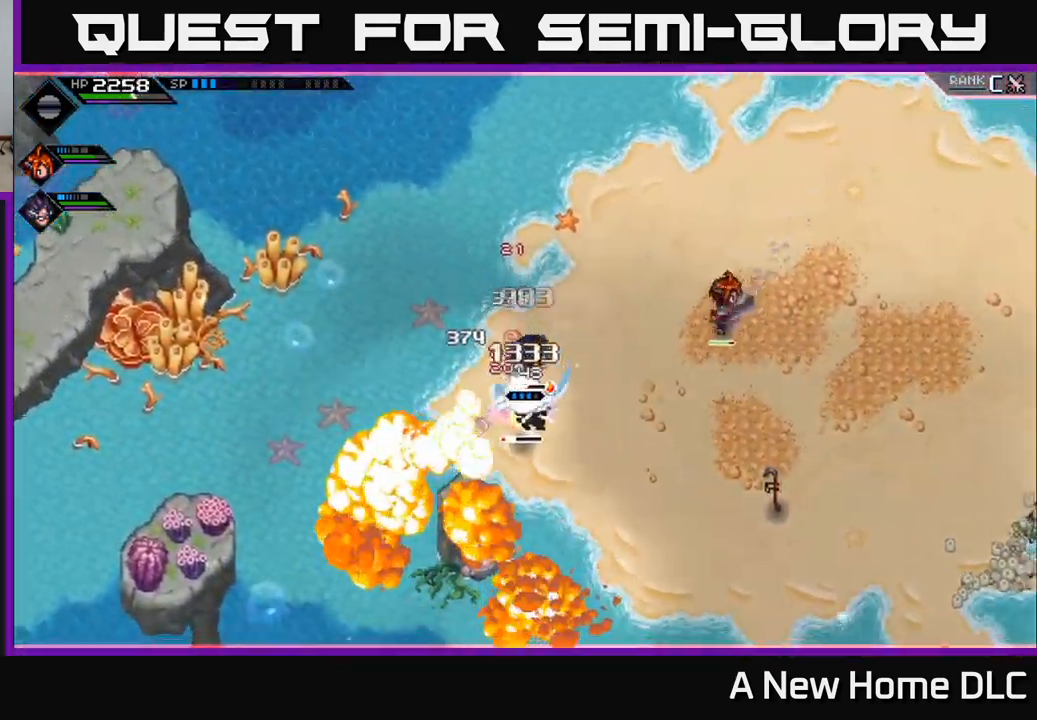
{"buttons": [], "left_stick": "center", "right_stick": "center", "events": [[66, "X", "down"], [183, "X", "up"], [250, "X", "down"], [283, "left_stick", "center"], [366, "X", "up"]]}
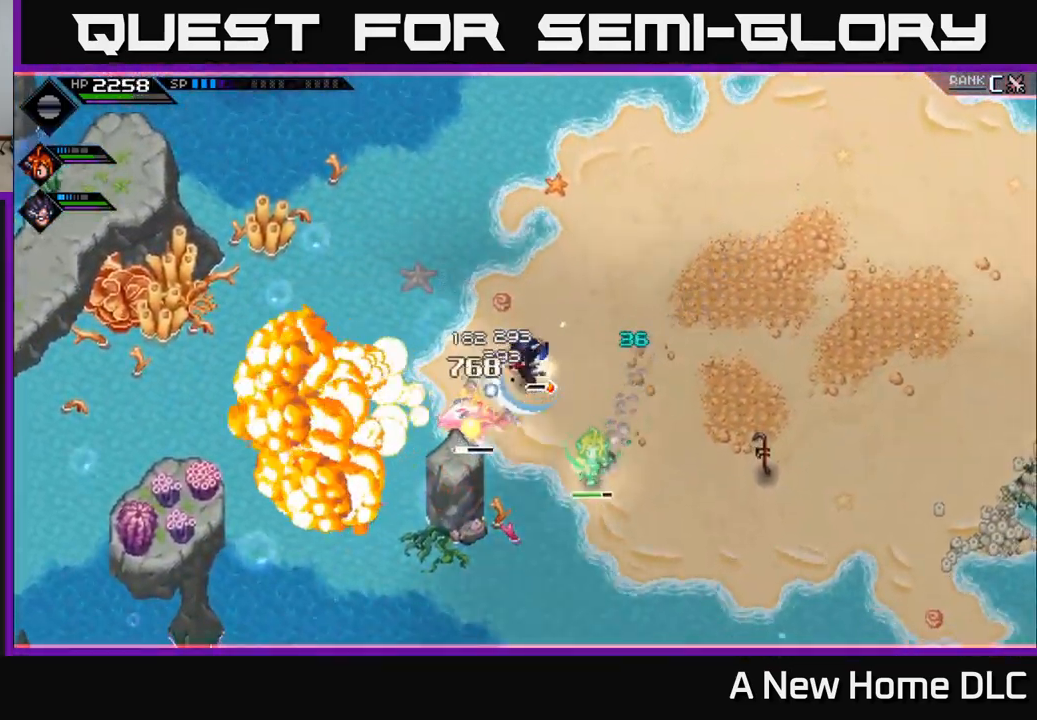
{"buttons": [], "left_stick": "center", "right_stick": "down-left", "events": [[50, "DPAD_LEFT", "down"], [133, "DPAD_LEFT", "up"], [366, "R2", "down"], [366, "right_stick", "down-left"], [483, "R2", "up"]]}
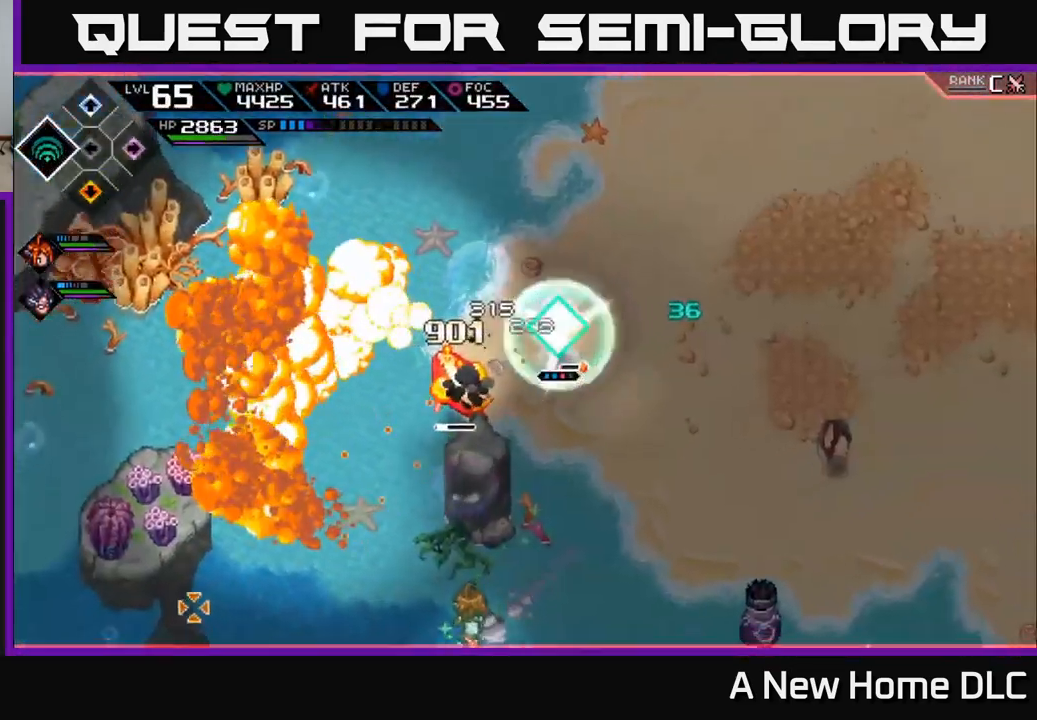
{"buttons": [], "left_stick": "center", "right_stick": "left", "events": [[466, "right_stick", "left"]]}
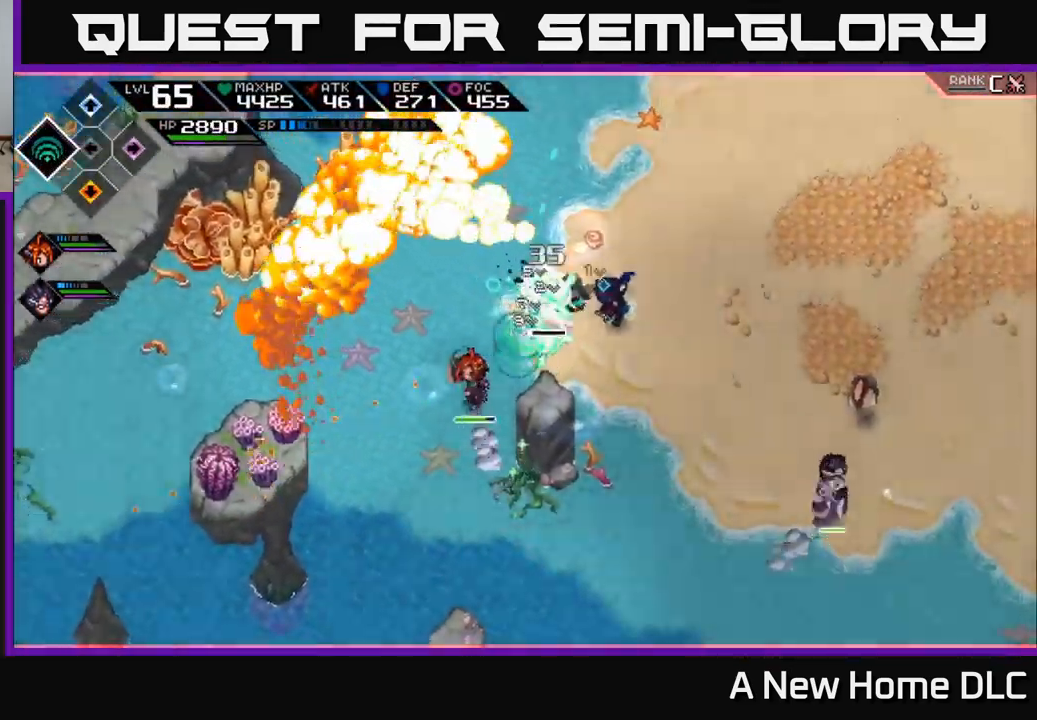
{"buttons": [], "left_stick": "center", "right_stick": "left", "events": []}
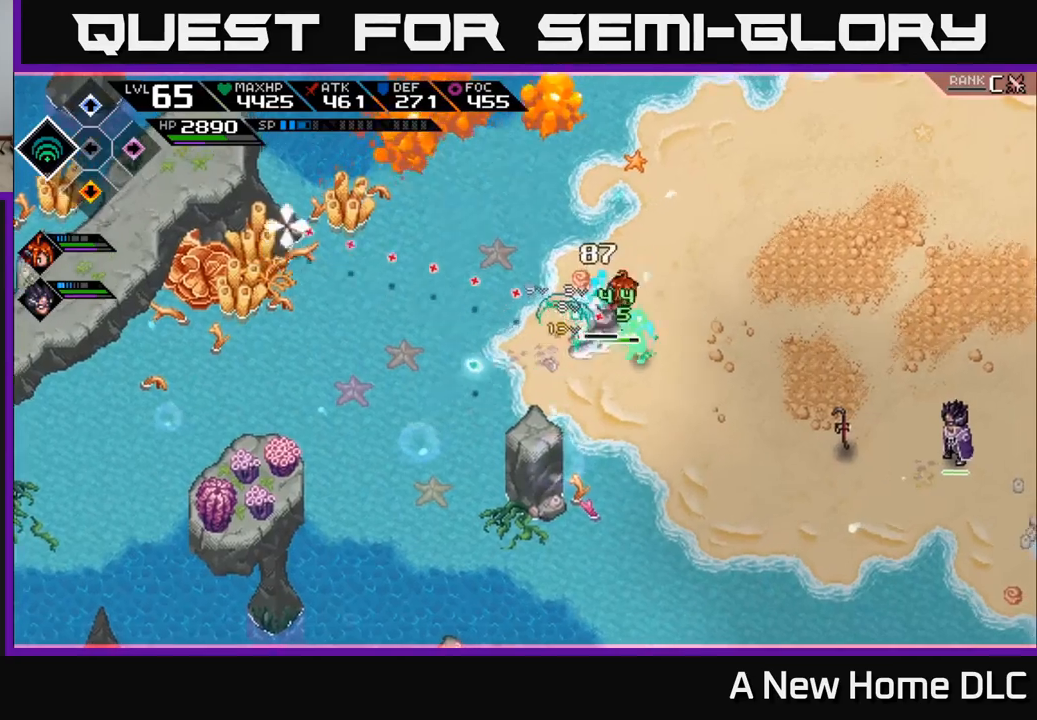
{"buttons": [], "left_stick": "left", "right_stick": "center", "events": [[83, "right_stick", "up-left"], [383, "left_stick", "left"], [417, "right_stick", "center"]]}
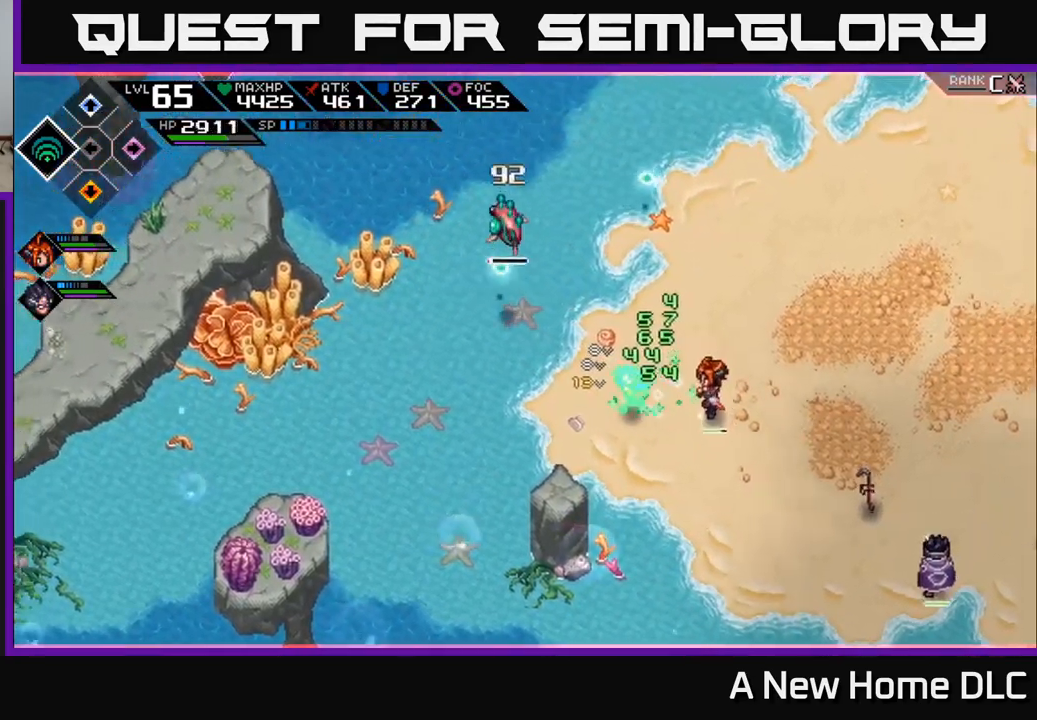
{"buttons": [], "left_stick": "center", "right_stick": "center", "events": [[17, "left_stick", "up-left"], [67, "L1", "down"], [183, "L1", "up"], [200, "X", "down"], [250, "X", "up"], [283, "L1", "down"], [300, "left_stick", "up"], [367, "L1", "up"], [433, "left_stick", "center"]]}
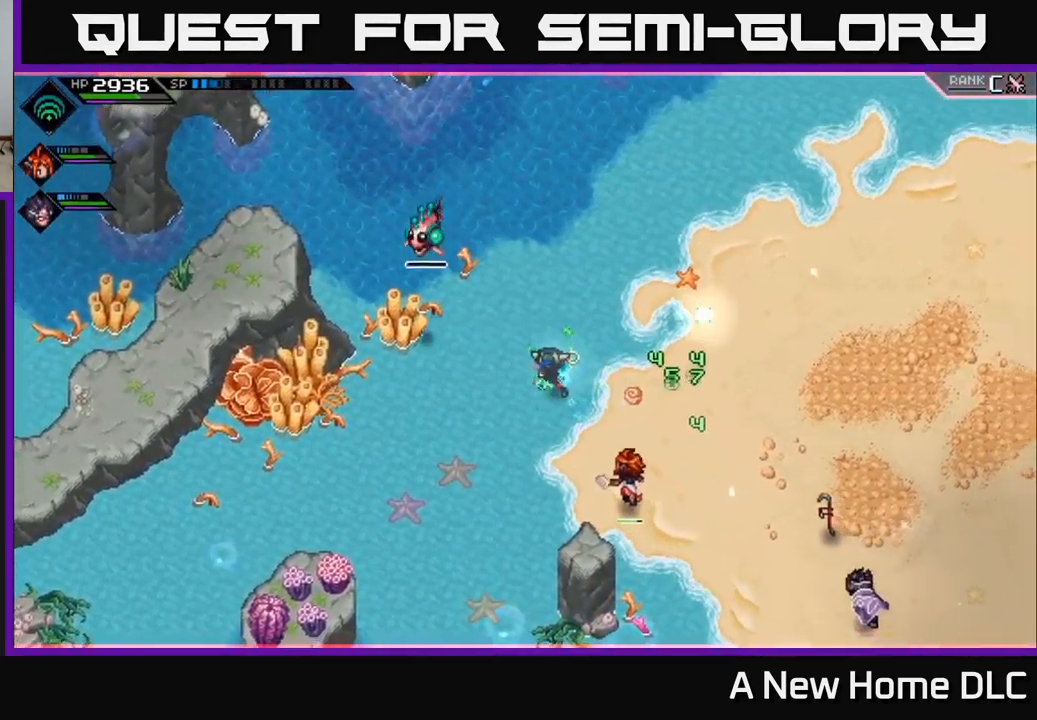
{"buttons": [], "left_stick": "down-right", "right_stick": "left", "events": [[33, "left_stick", "down-right"], [83, "right_stick", "left"]]}
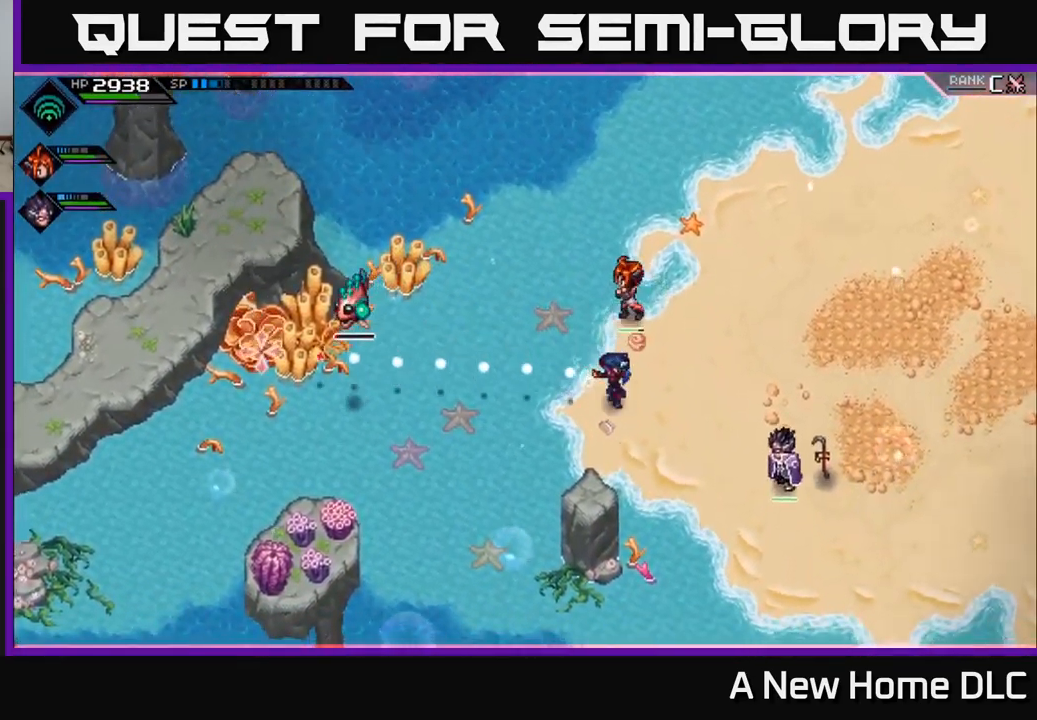
{"buttons": [], "left_stick": "down-right", "right_stick": "left", "events": []}
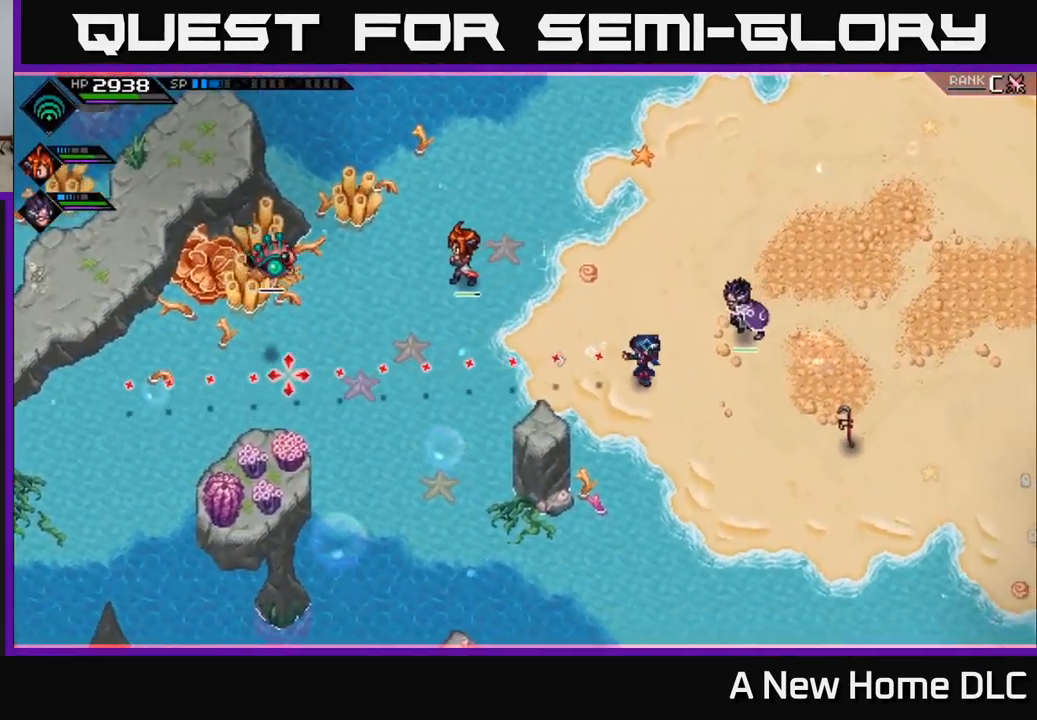
{"buttons": [], "left_stick": "right", "right_stick": "left", "events": [[100, "left_stick", "right"], [350, "R1", "down"], [450, "R1", "up"]]}
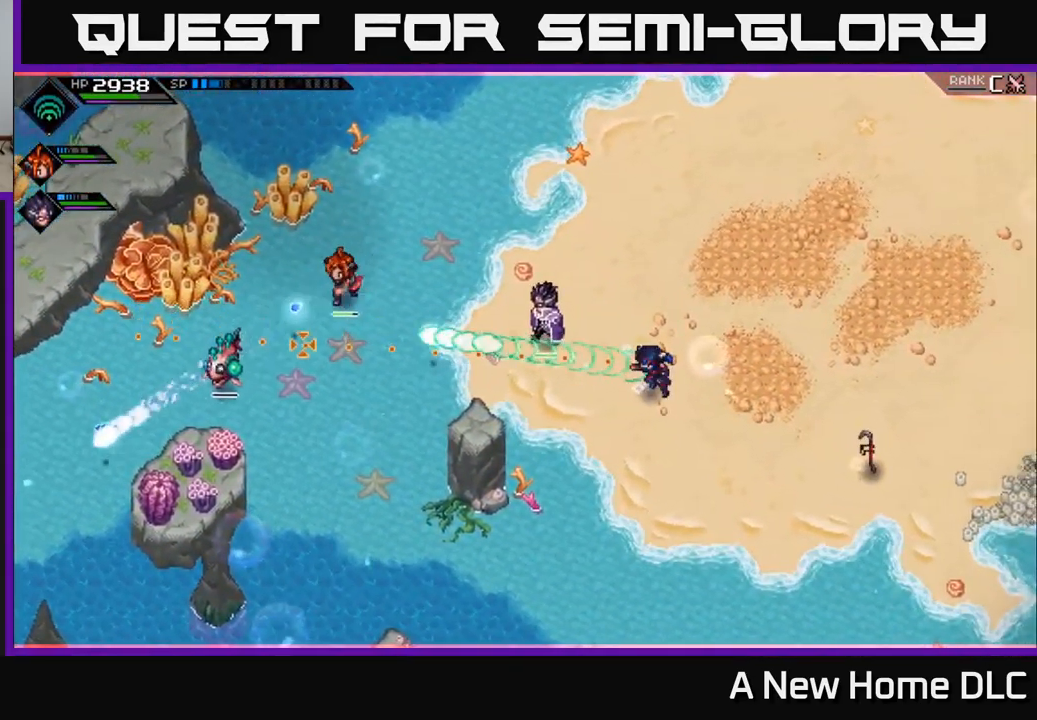
{"buttons": ["R1"], "left_stick": "left", "right_stick": "left", "events": [[200, "left_stick", "left"], [450, "R1", "down"]]}
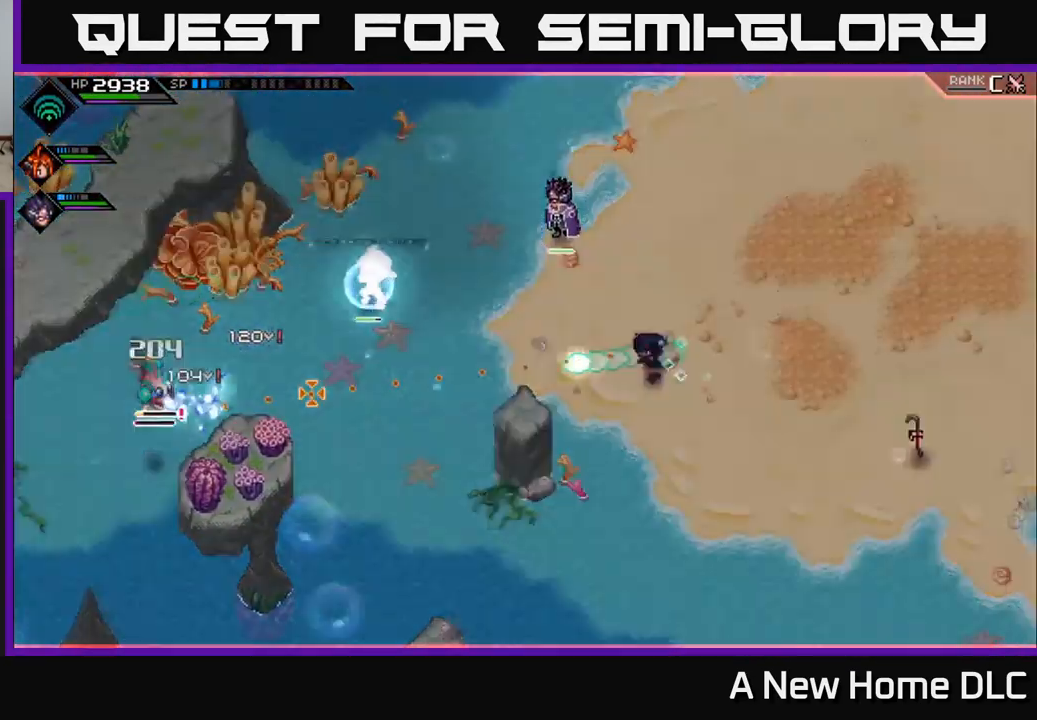
{"buttons": [], "left_stick": "left", "right_stick": "center", "events": [[33, "R1", "up"], [433, "right_stick", "center"]]}
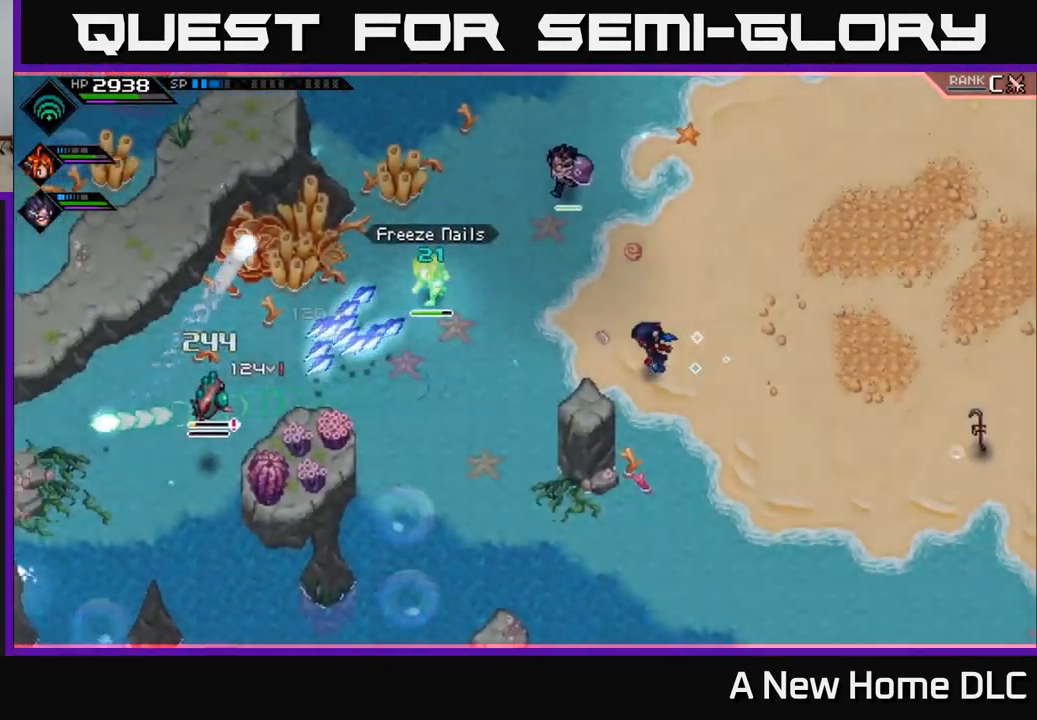
{"buttons": ["DPAD_LEFT"], "left_stick": "center", "right_stick": "center", "events": [[133, "left_stick", "center"], [450, "DPAD_LEFT", "down"]]}
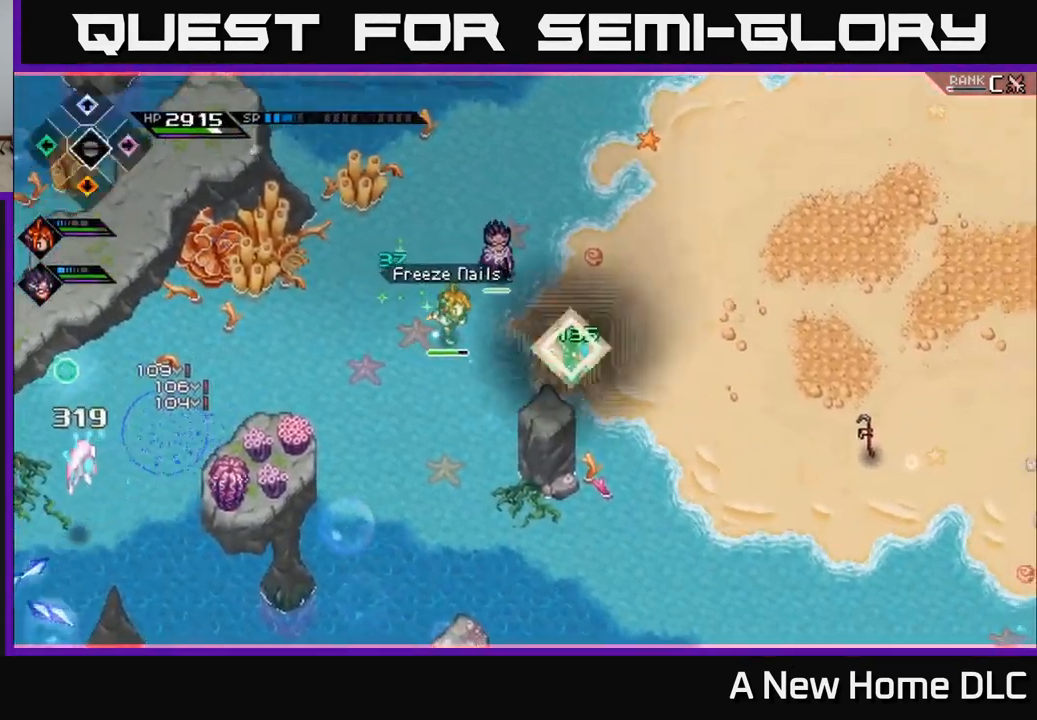
{"buttons": [], "left_stick": "left", "right_stick": "center", "events": [[67, "DPAD_LEFT", "up"], [317, "left_stick", "up-left"], [417, "left_stick", "left"]]}
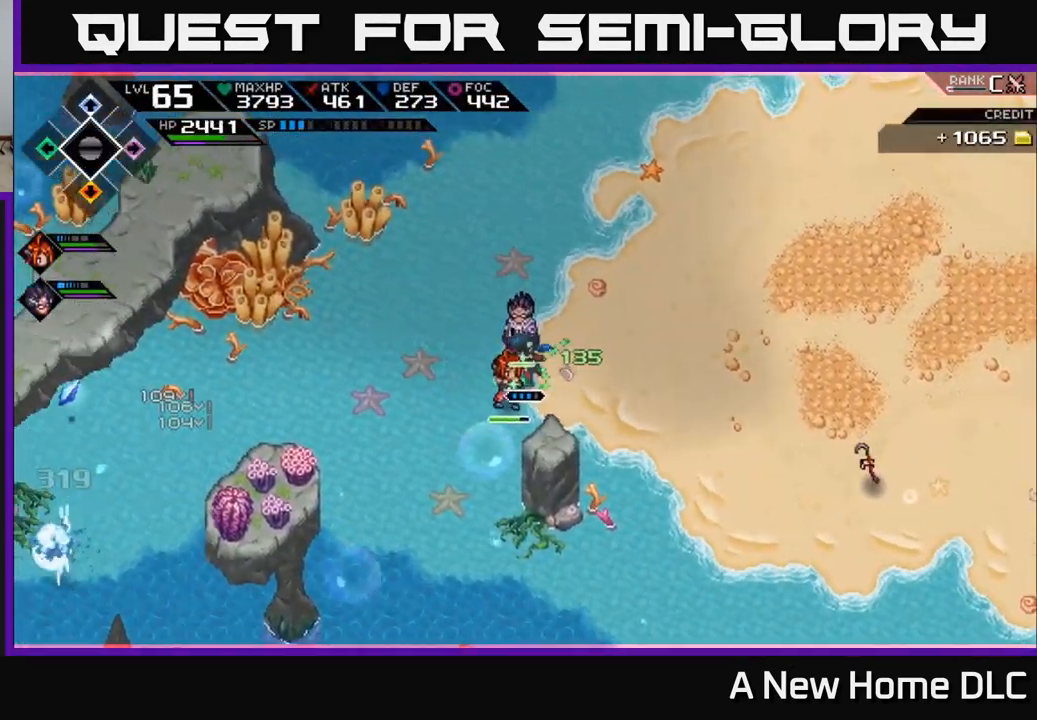
{"buttons": [], "left_stick": "left", "right_stick": "center", "events": []}
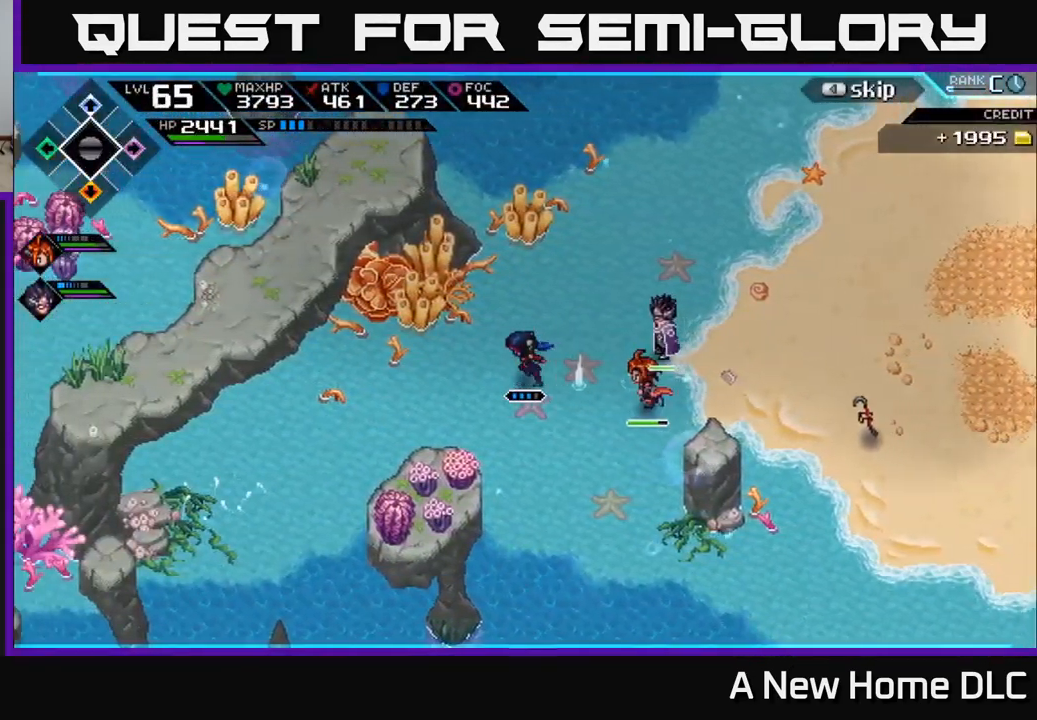
{"buttons": [], "left_stick": "left", "right_stick": "center", "events": []}
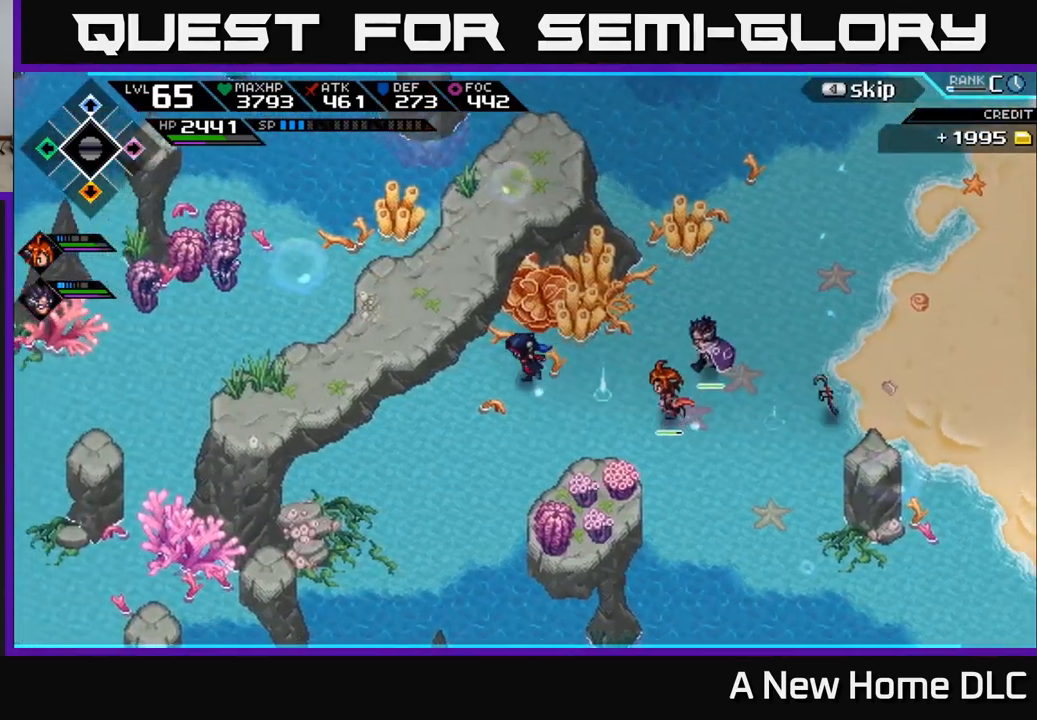
{"buttons": [], "left_stick": "left", "right_stick": "center", "events": []}
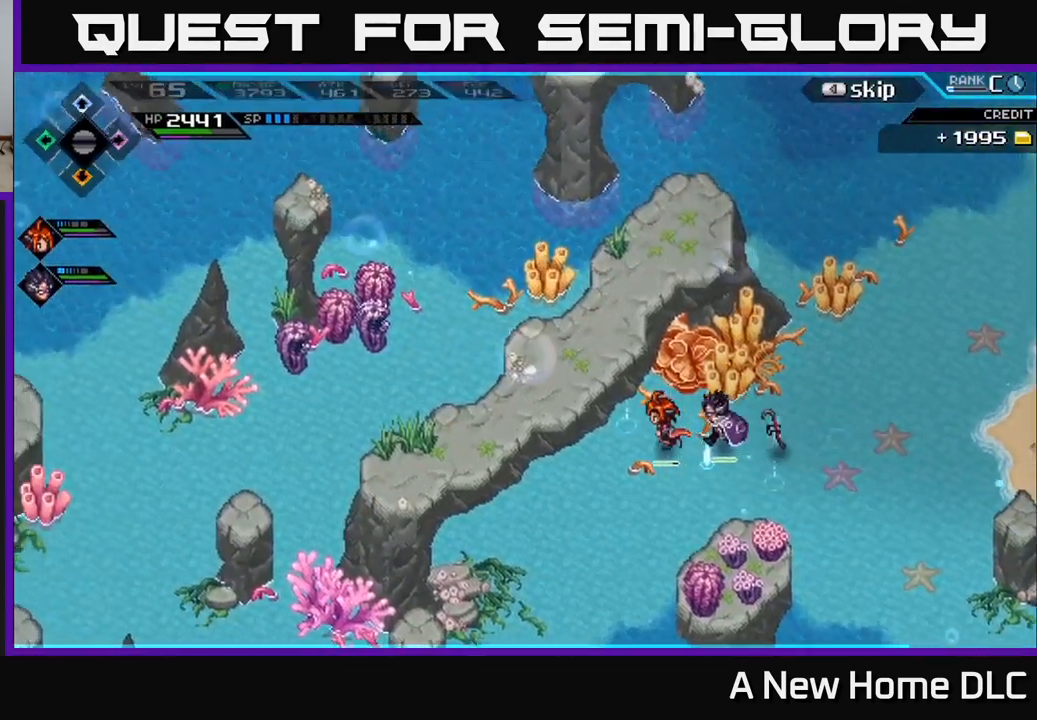
{"buttons": ["X"], "left_stick": "left", "right_stick": "center", "events": [[50, "L1", "down"], [167, "L1", "up"], [234, "L1", "down"], [234, "left_stick", "up-left"], [267, "X", "down"], [317, "L1", "up"], [334, "left_stick", "left"], [367, "X", "up"], [450, "X", "down"]]}
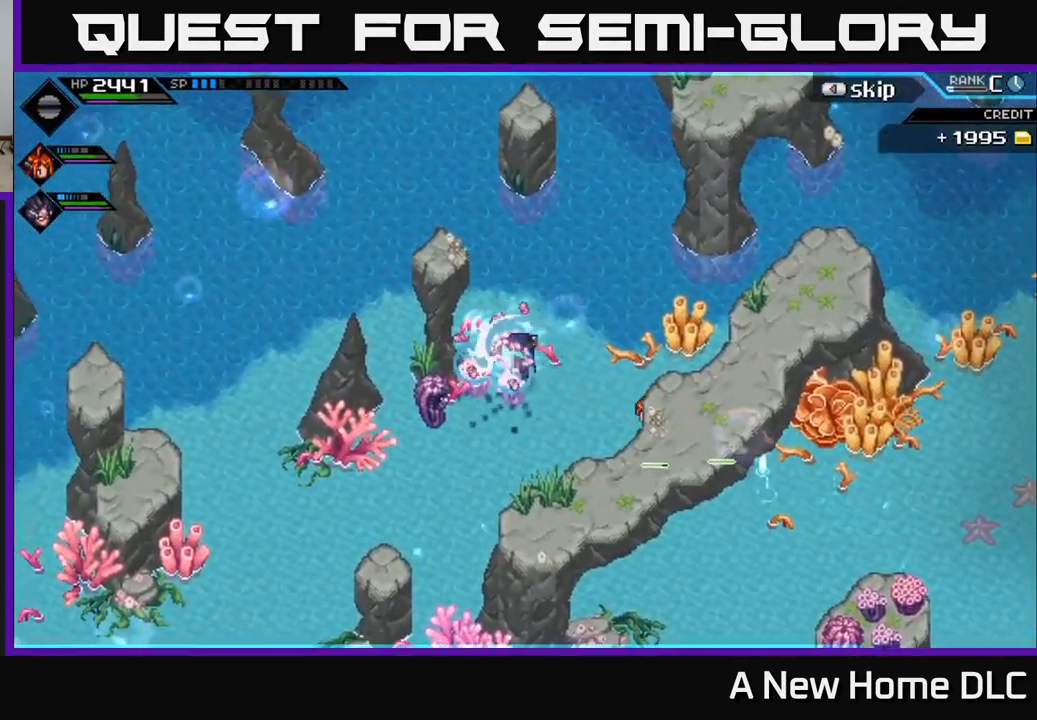
{"buttons": [], "left_stick": "down-left", "right_stick": "center", "events": [[34, "left_stick", "down-left"], [50, "X", "up"], [217, "L1", "down"], [234, "X", "down"], [317, "L1", "up"], [317, "X", "up"]]}
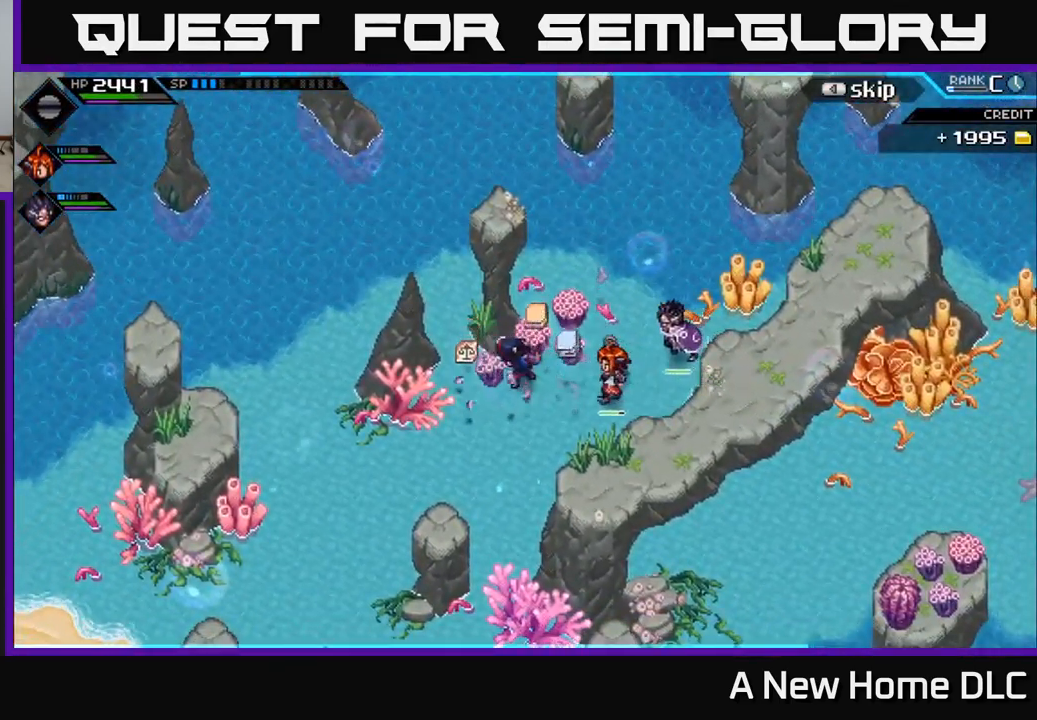
{"buttons": [], "left_stick": "down", "right_stick": "center", "events": [[134, "left_stick", "down"]]}
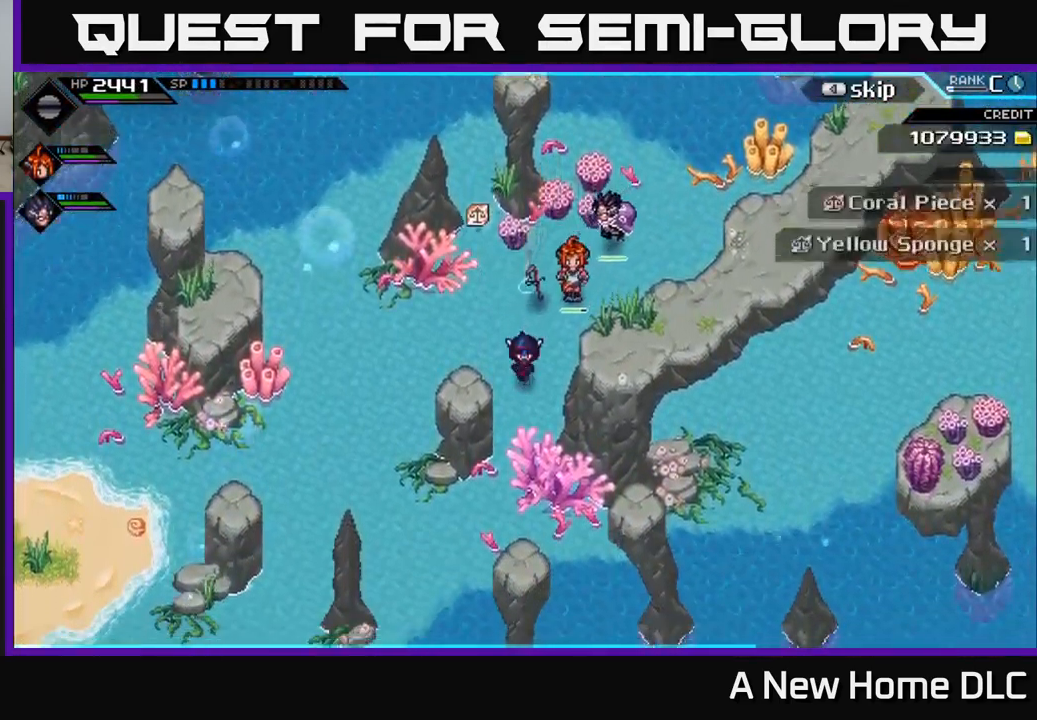
{"buttons": [], "left_stick": "left", "right_stick": "center", "events": [[250, "left_stick", "down-left"], [450, "left_stick", "left"]]}
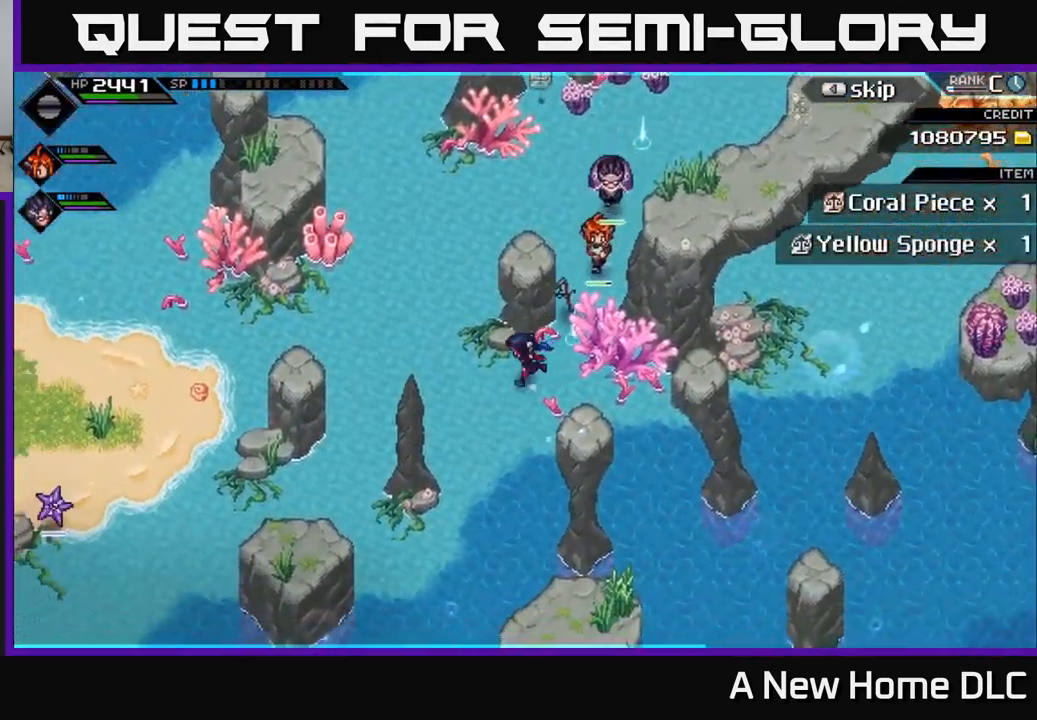
{"buttons": [], "left_stick": "left", "right_stick": "center", "events": []}
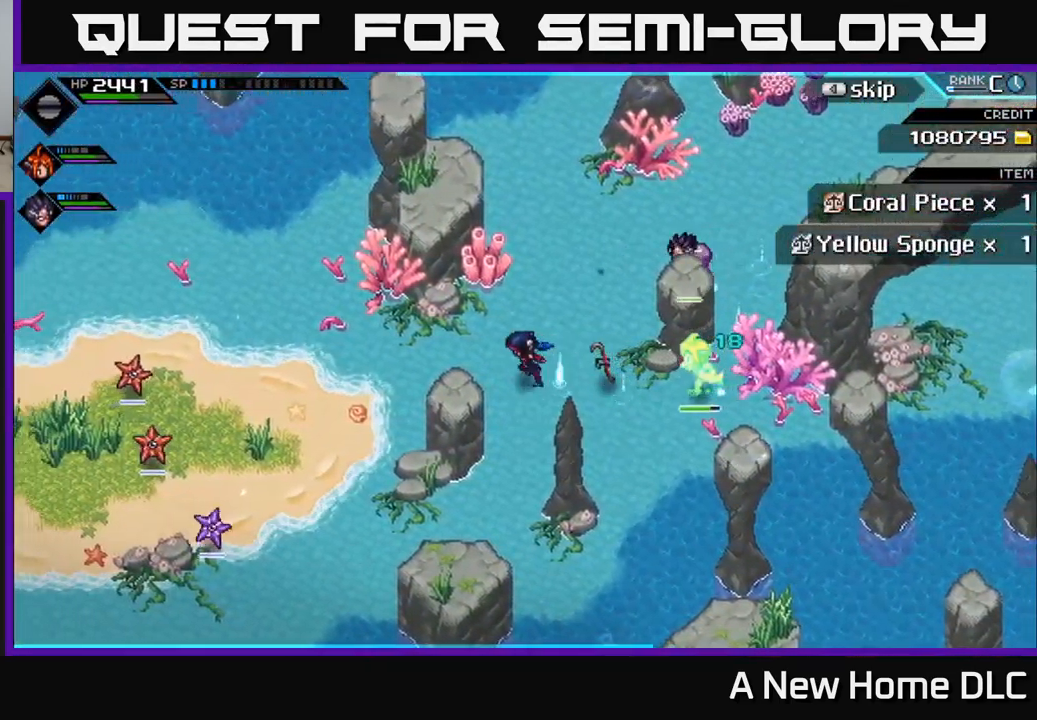
{"buttons": [], "left_stick": "center", "right_stick": "left", "events": [[150, "left_stick", "up-left"], [350, "left_stick", "center"], [500, "right_stick", "left"]]}
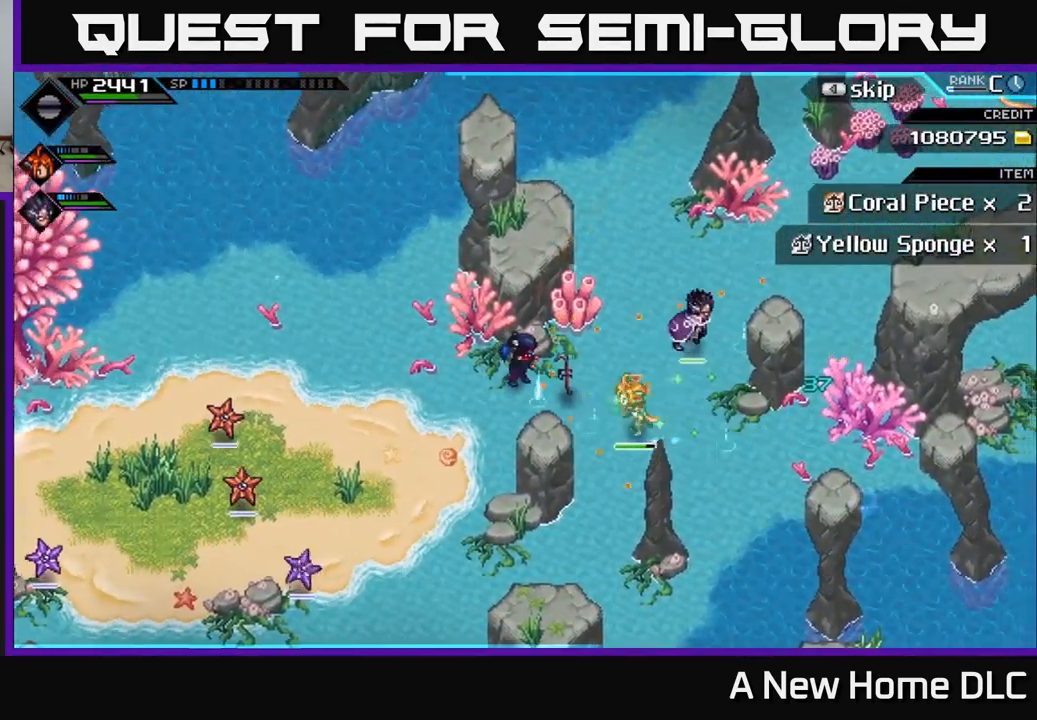
{"buttons": ["R2"], "left_stick": "center", "right_stick": "left", "events": [[34, "R2", "down"]]}
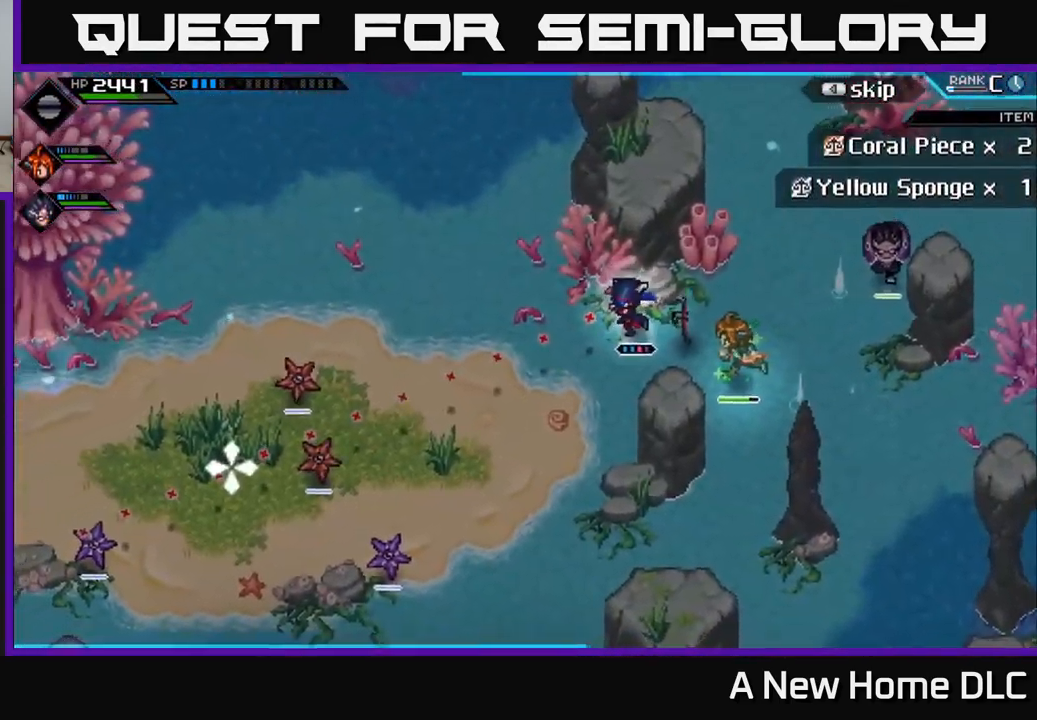
{"buttons": ["R2"], "left_stick": "center", "right_stick": "left", "events": [[117, "DPAD_UP", "down"], [184, "DPAD_UP", "up"]]}
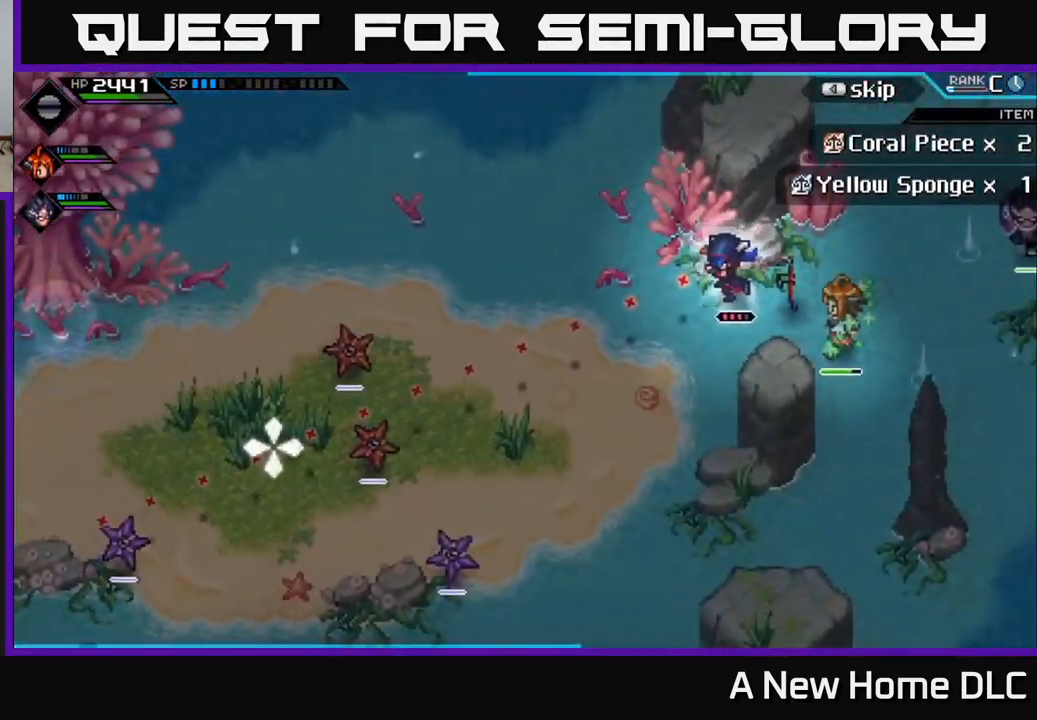
{"buttons": [], "left_stick": "center", "right_stick": "left", "events": [[50, "R2", "up"]]}
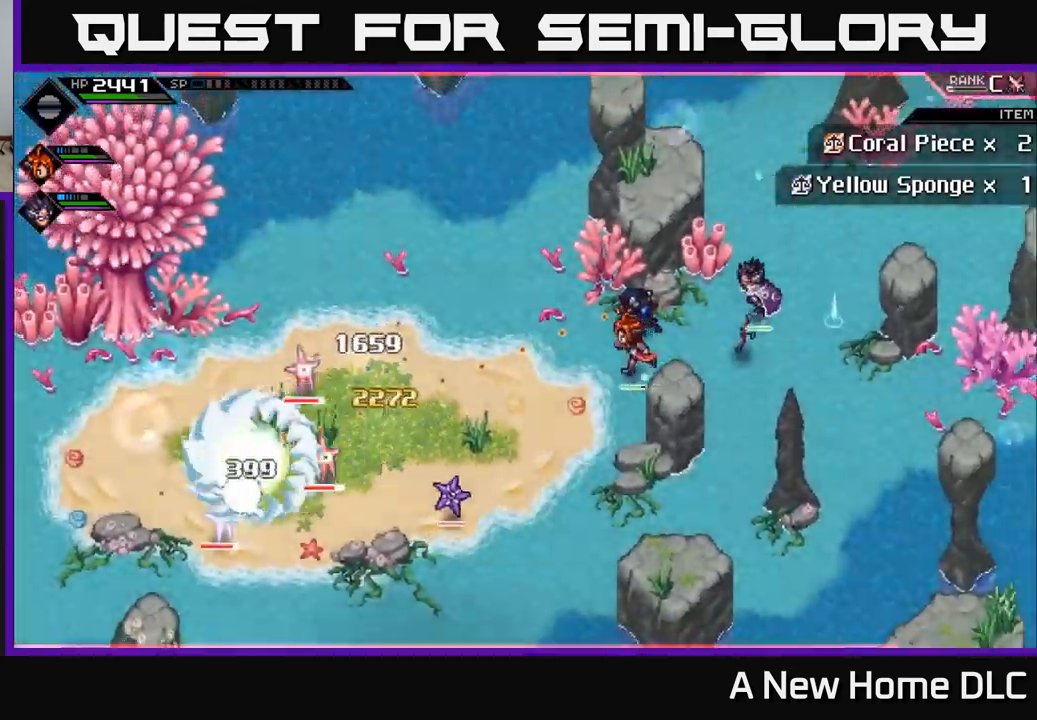
{"buttons": [], "left_stick": "center", "right_stick": "left", "events": []}
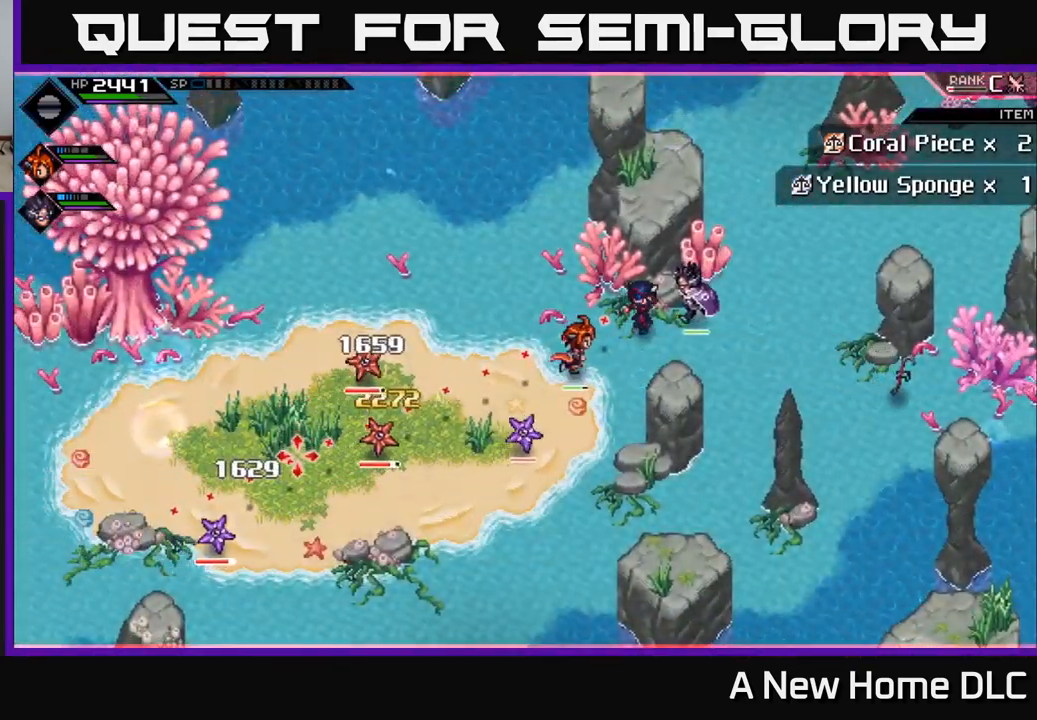
{"buttons": [], "left_stick": "center", "right_stick": "left", "events": []}